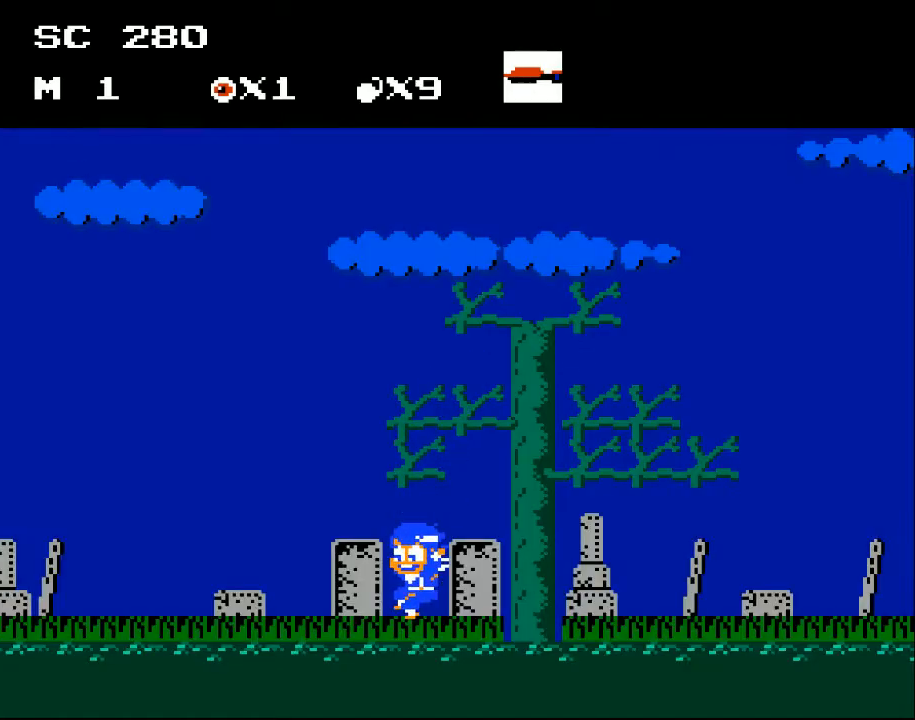
Gameplay with a controller (Xbox layout); each line is a JSON object with the inputs held at the frame after it. "events" lists button and stick changes between this image and that frame as [ms after this image, input, new state], when the widget could be followed in between. Not read: left_stick right_stick.
{"buttons": ["DPAD_LEFT"], "events": []}
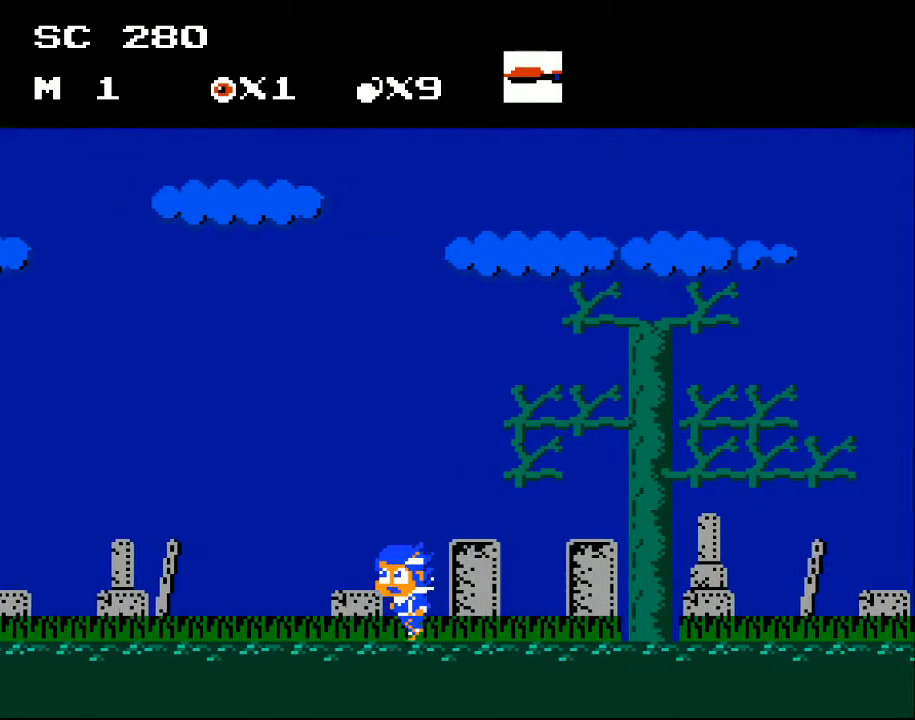
{"buttons": ["DPAD_LEFT"], "events": []}
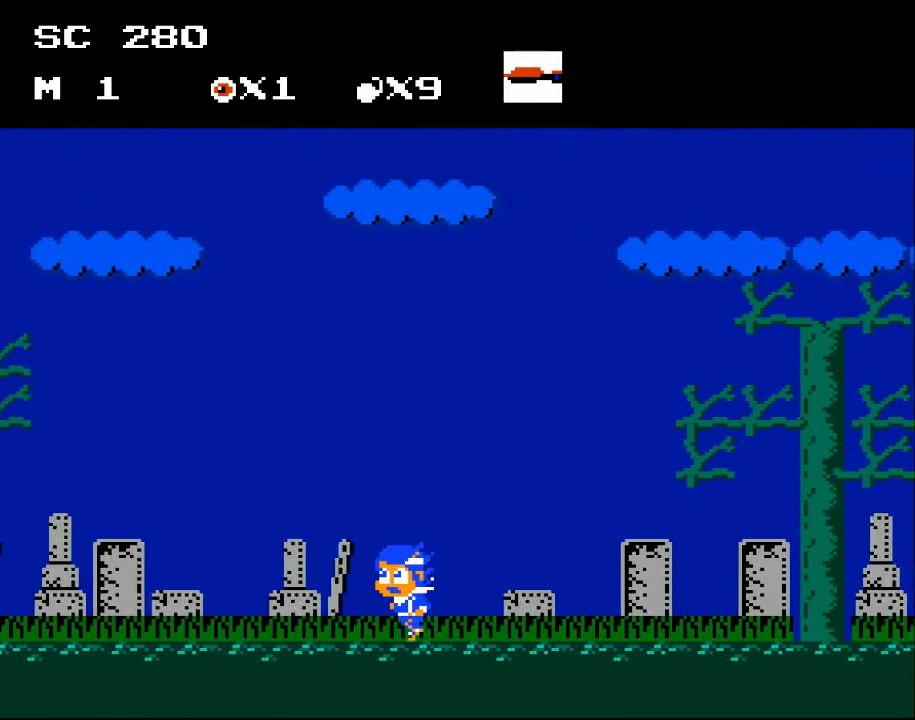
{"buttons": ["DPAD_LEFT"], "events": []}
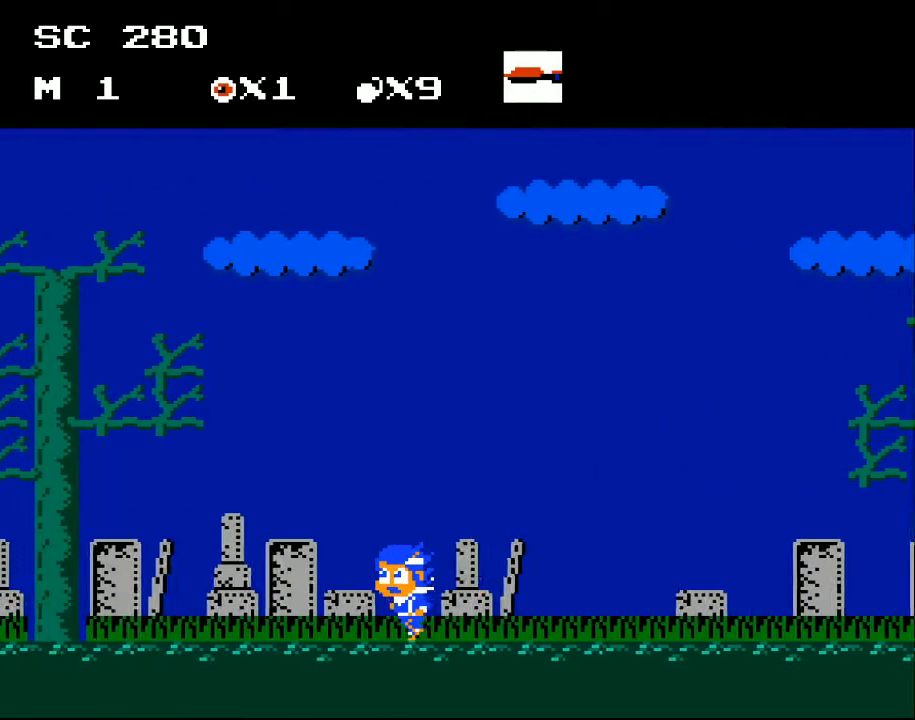
{"buttons": ["DPAD_LEFT"], "events": []}
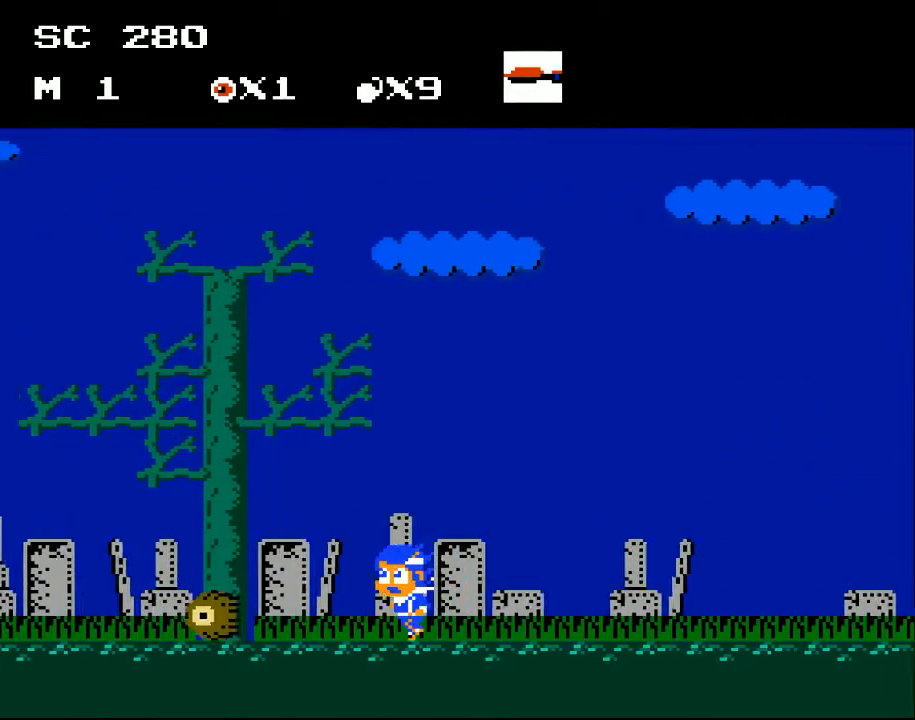
{"buttons": ["A", "DPAD_LEFT"], "events": [[133, "DPAD_LEFT", "up"], [200, "DPAD_DOWN", "down"], [200, "X", "down"], [300, "X", "up"], [367, "DPAD_DOWN", "up"], [500, "A", "down"], [500, "DPAD_LEFT", "down"]]}
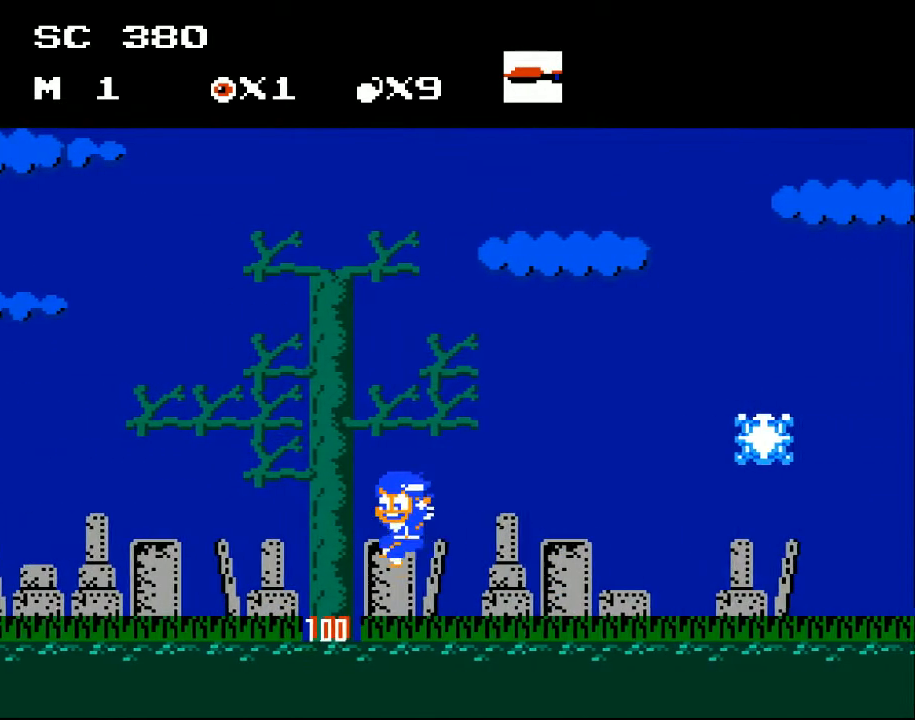
{"buttons": ["DPAD_RIGHT"], "events": [[167, "A", "up"], [200, "DPAD_LEFT", "up"], [233, "DPAD_RIGHT", "down"]]}
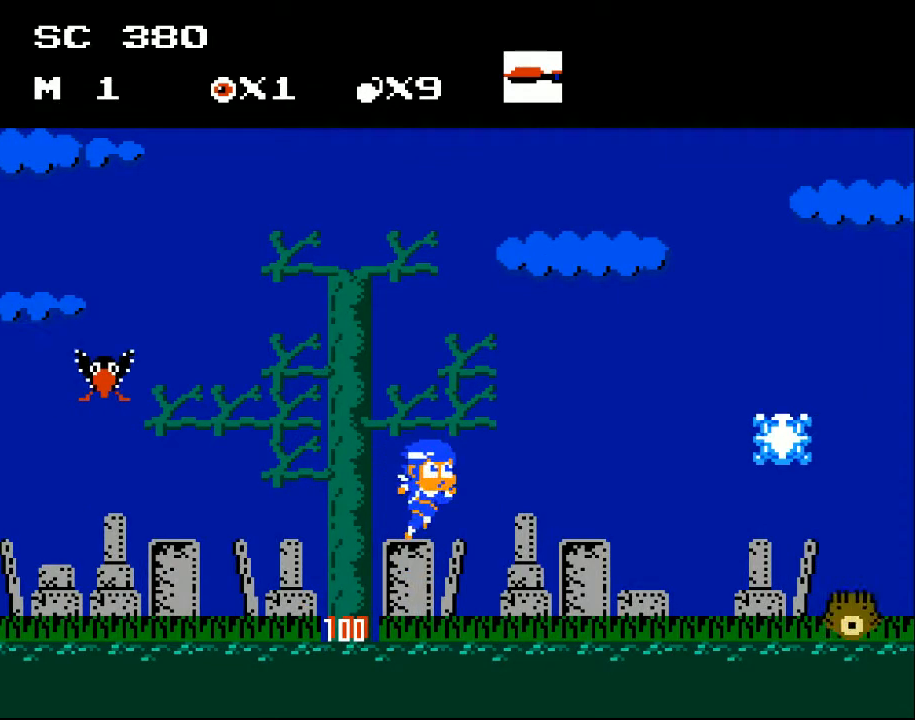
{"buttons": ["DPAD_RIGHT"], "events": []}
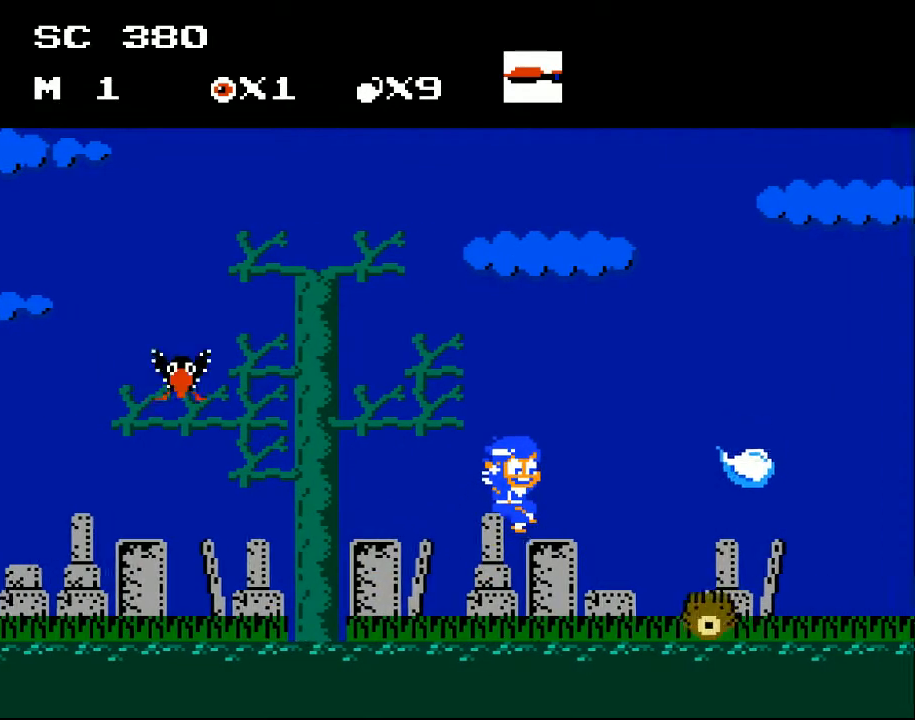
{"buttons": [], "events": [[67, "A", "down"], [233, "A", "up"], [300, "A", "down"], [433, "A", "up"], [500, "DPAD_RIGHT", "up"]]}
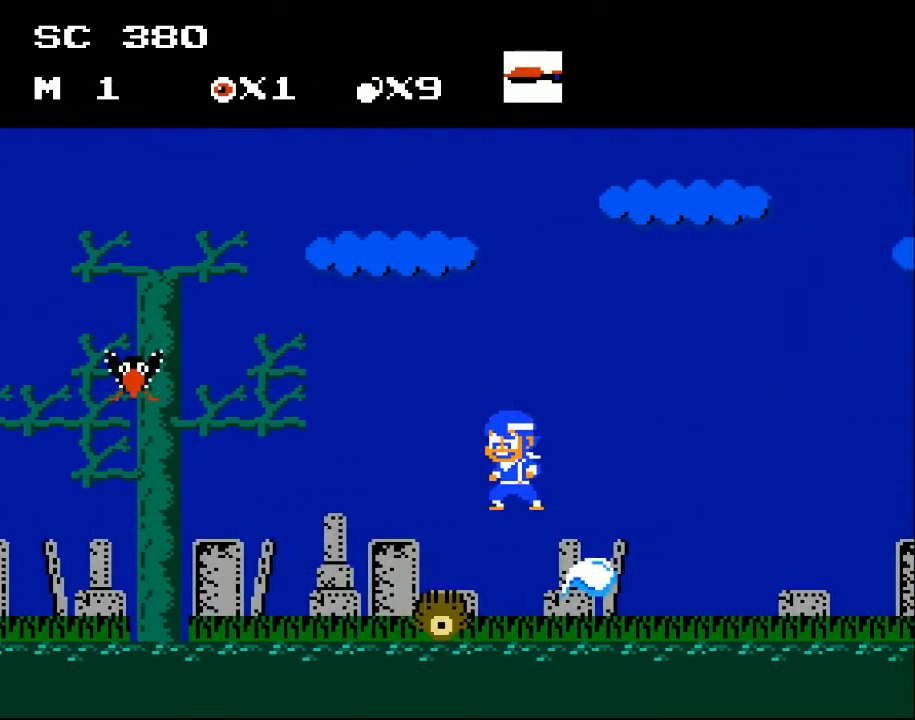
{"buttons": ["DPAD_RIGHT"], "events": [[133, "DPAD_LEFT", "down"], [333, "DPAD_LEFT", "up"], [400, "DPAD_RIGHT", "down"]]}
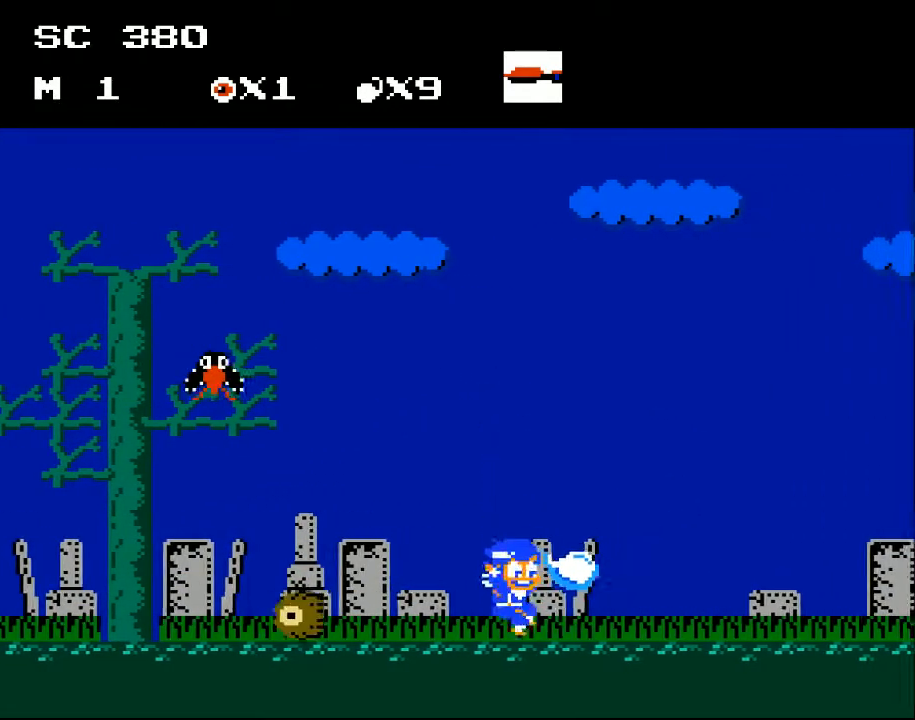
{"buttons": [], "events": [[200, "A", "down"], [200, "DPAD_RIGHT", "up"], [300, "DPAD_LEFT", "down"], [433, "A", "up"], [467, "DPAD_LEFT", "up"]]}
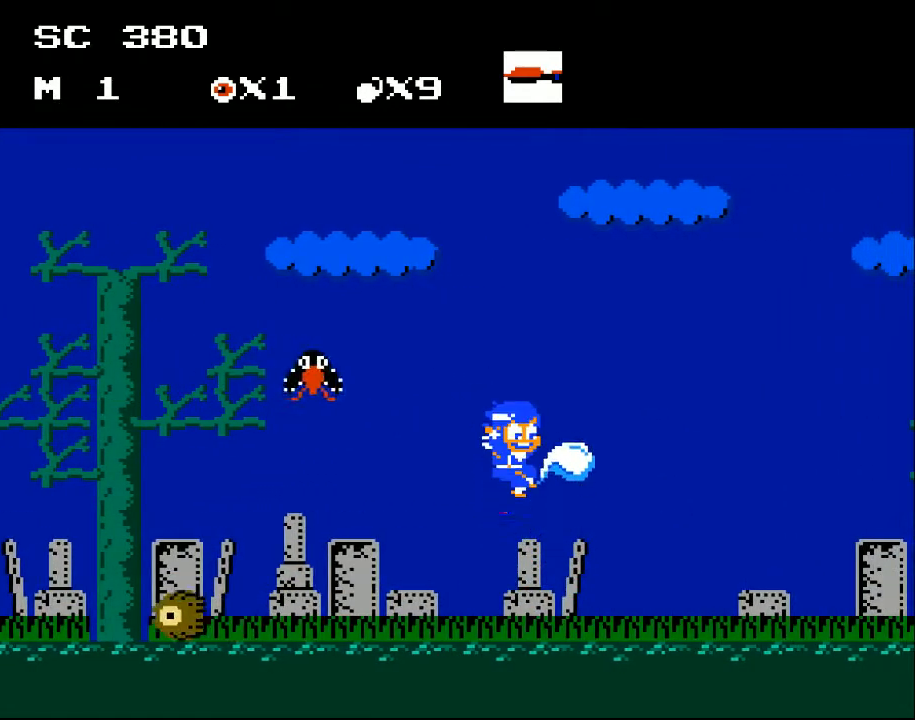
{"buttons": [], "events": [[33, "DPAD_RIGHT", "down"], [267, "DPAD_RIGHT", "up"]]}
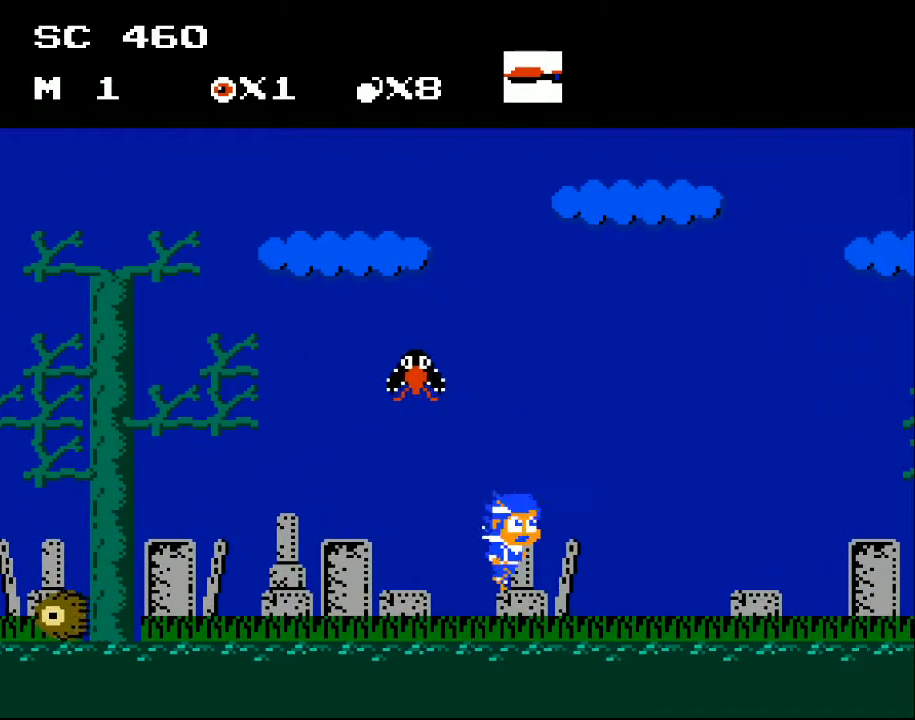
{"buttons": ["A", "DPAD_LEFT"], "events": [[167, "DPAD_RIGHT", "down"], [233, "DPAD_RIGHT", "up"], [333, "A", "down"], [400, "DPAD_LEFT", "down"]]}
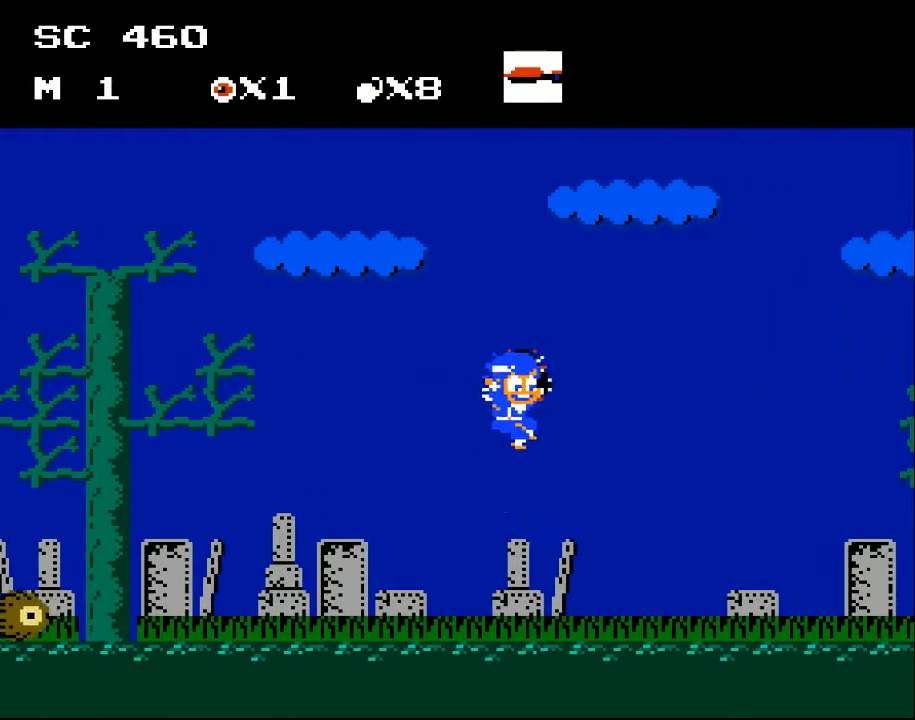
{"buttons": ["A"], "events": [[33, "DPAD_LEFT", "up"], [100, "DPAD_RIGHT", "down"], [500, "DPAD_RIGHT", "up"]]}
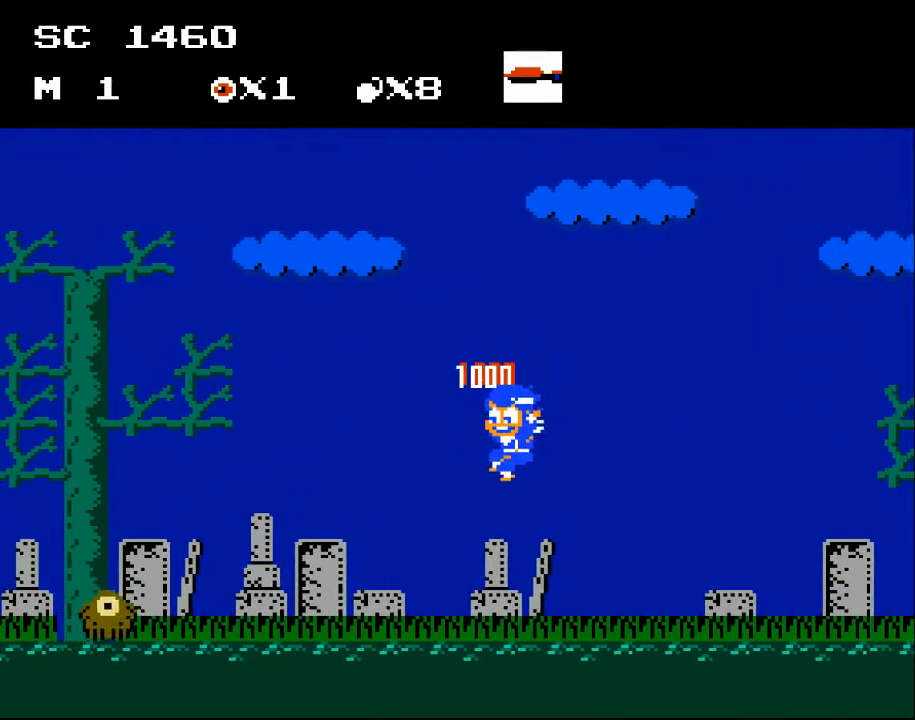
{"buttons": [], "events": [[33, "A", "up"], [67, "DPAD_LEFT", "down"], [233, "DPAD_LEFT", "up"], [333, "DPAD_DOWN", "down"], [500, "DPAD_DOWN", "up"]]}
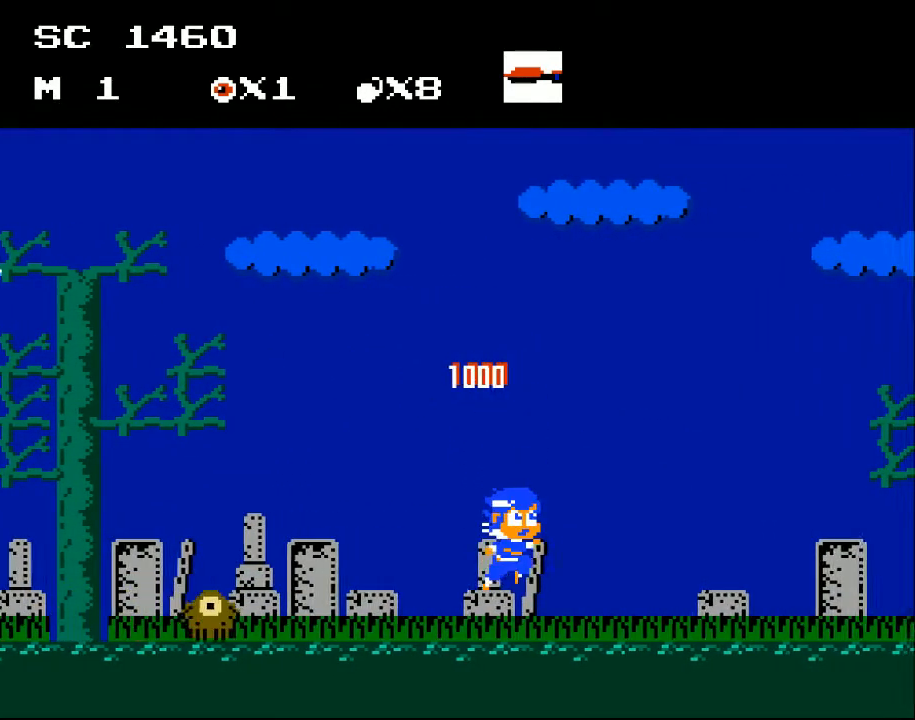
{"buttons": ["DPAD_LEFT"], "events": [[33, "DPAD_RIGHT", "down"], [400, "DPAD_RIGHT", "up"], [500, "DPAD_LEFT", "down"]]}
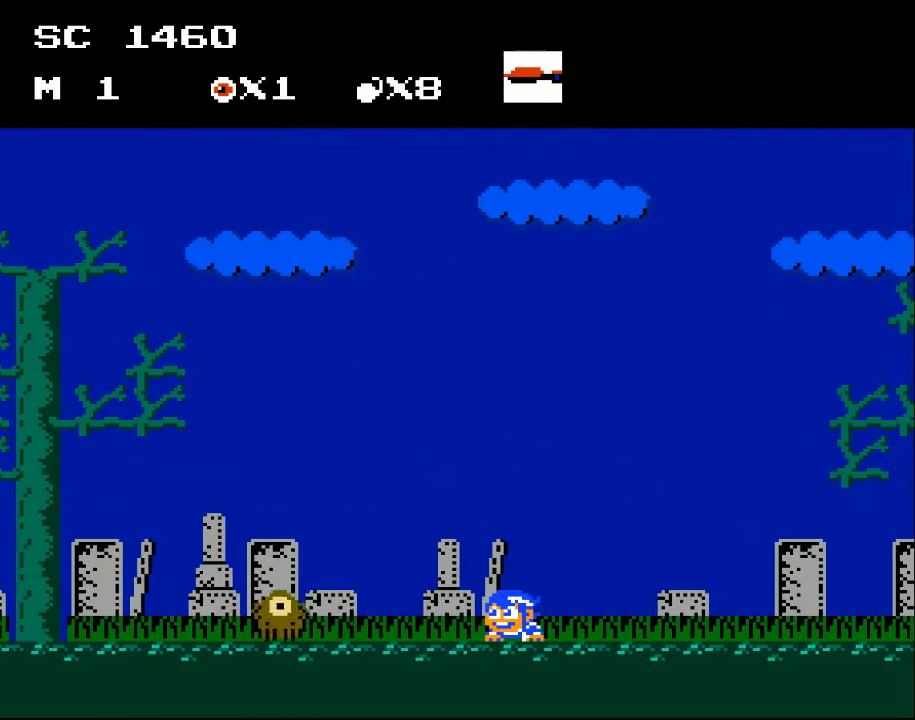
{"buttons": ["DPAD_LEFT"], "events": [[100, "DPAD_DOWN", "down"], [100, "DPAD_LEFT", "up"], [233, "X", "down"], [367, "DPAD_DOWN", "up"], [367, "X", "up"], [467, "DPAD_LEFT", "down"]]}
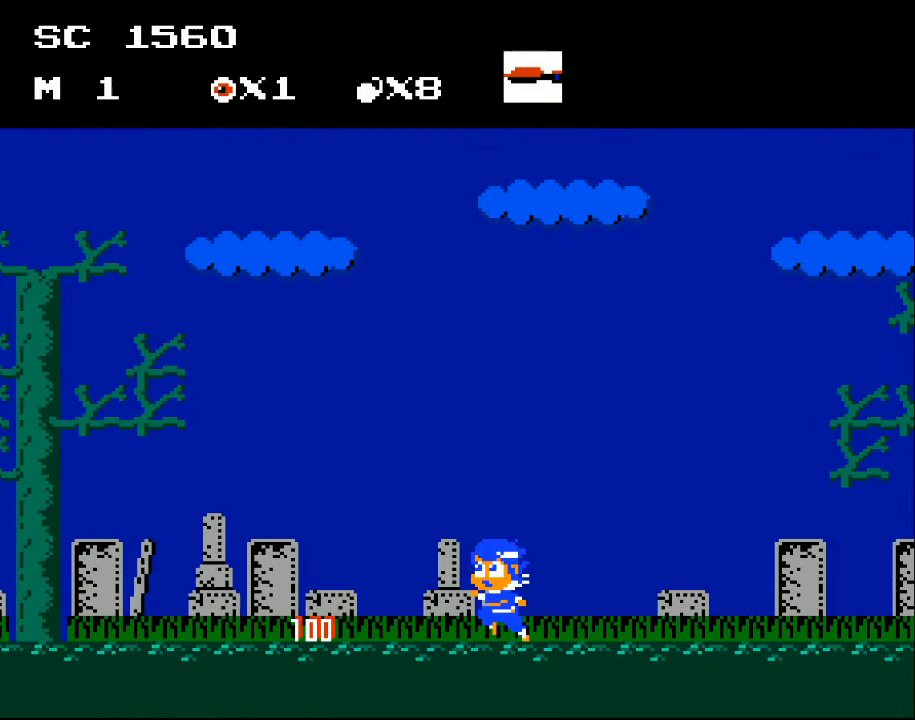
{"buttons": ["DPAD_LEFT"], "events": []}
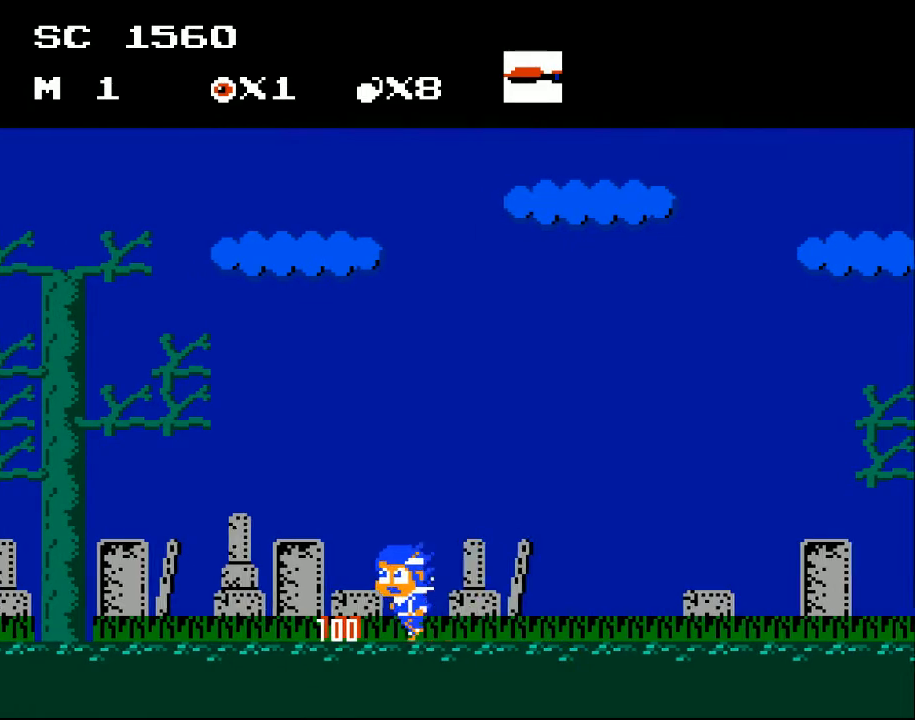
{"buttons": ["DPAD_LEFT"], "events": []}
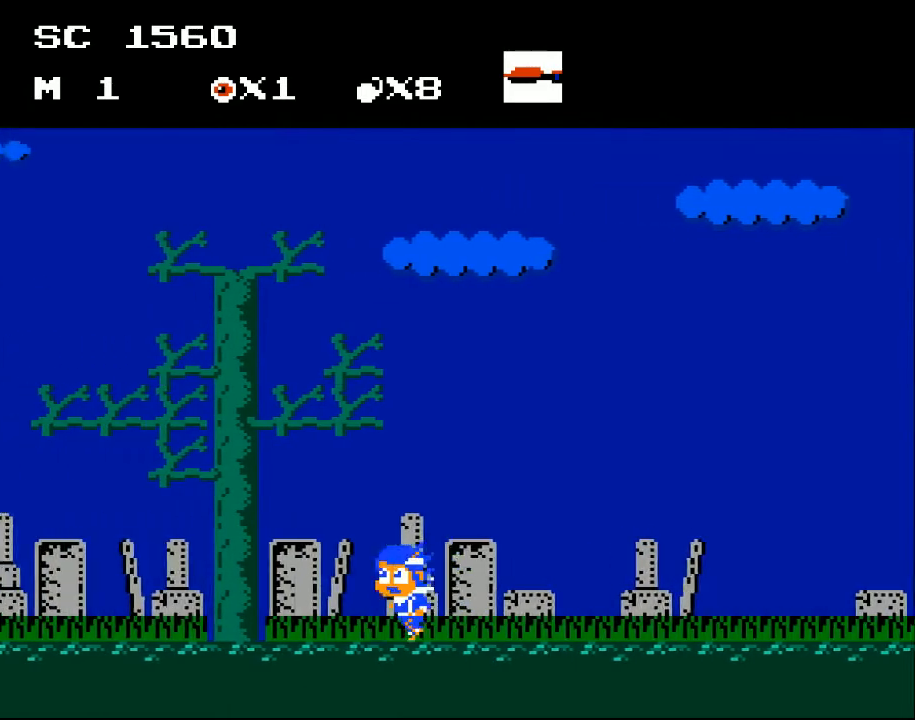
{"buttons": ["DPAD_LEFT"], "events": []}
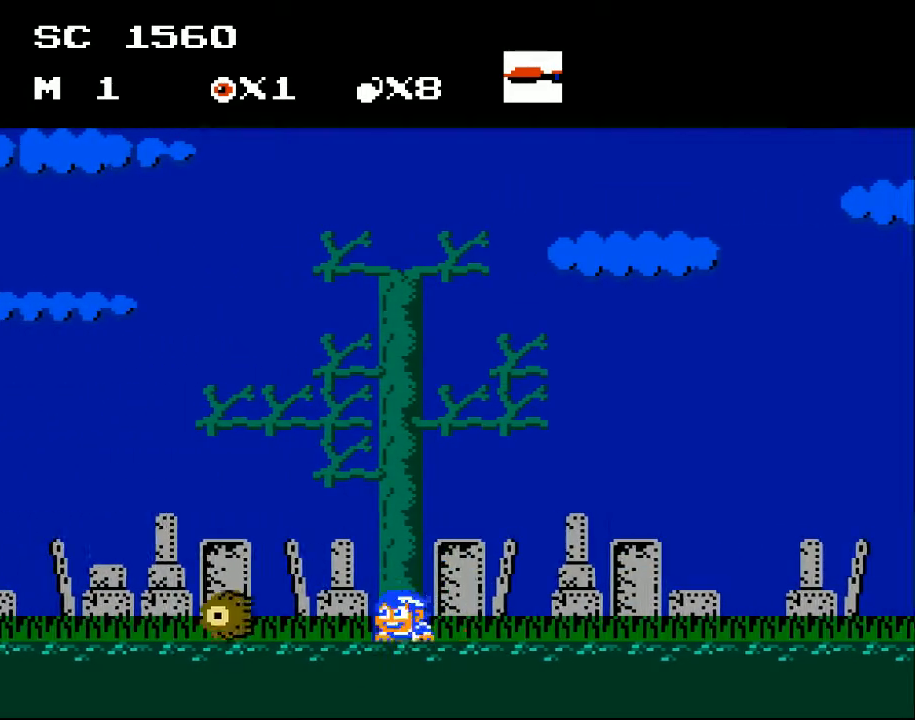
{"buttons": ["DPAD_LEFT"], "events": [[67, "DPAD_LEFT", "up"], [167, "DPAD_DOWN", "down"], [233, "X", "down"], [300, "DPAD_DOWN", "up"], [300, "X", "up"], [367, "DPAD_LEFT", "down"]]}
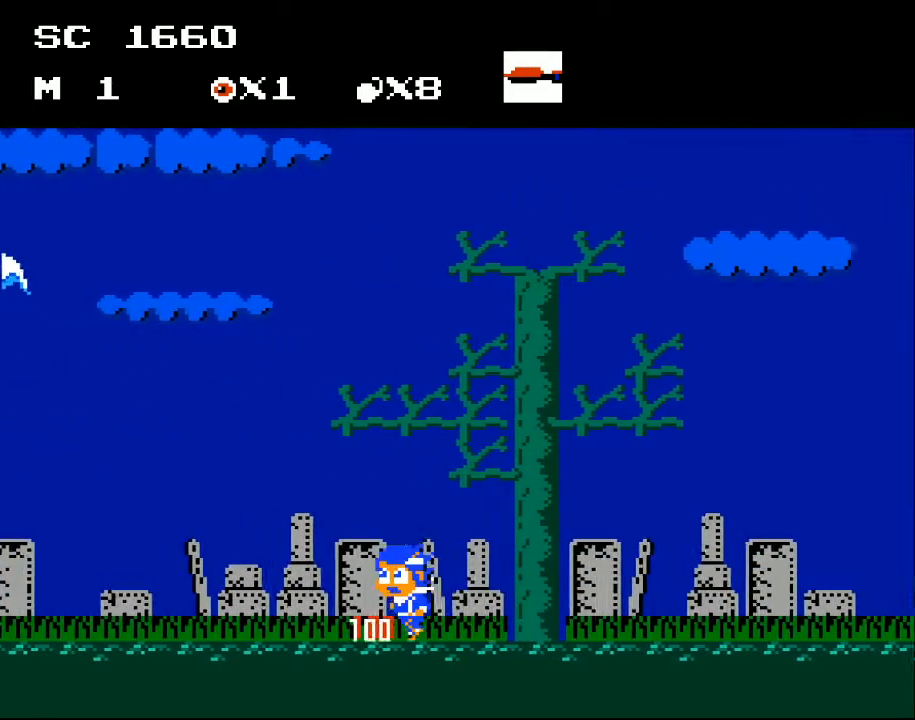
{"buttons": ["DPAD_LEFT"], "events": []}
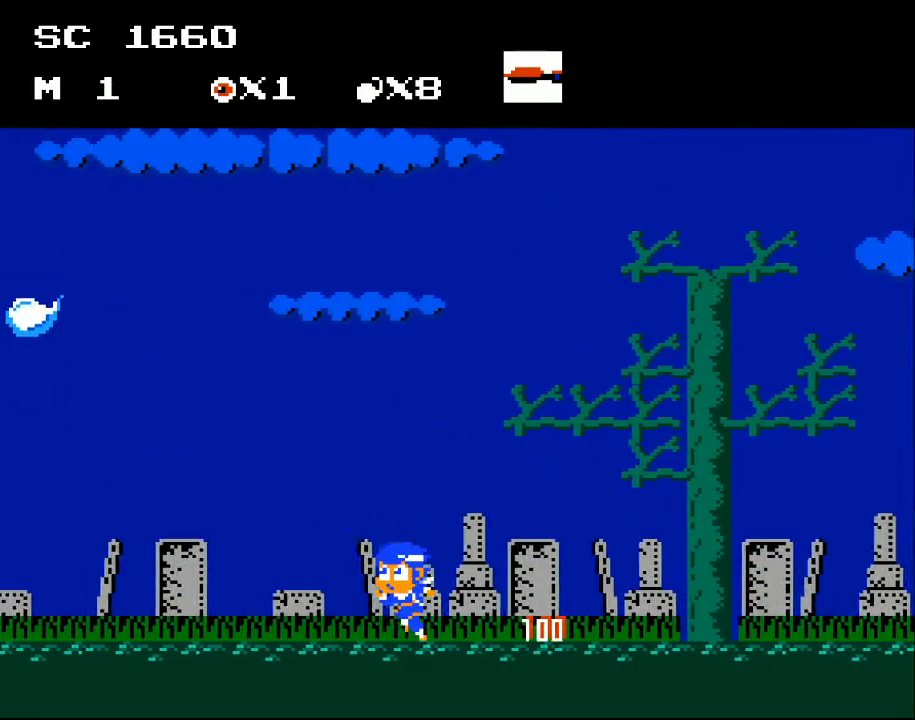
{"buttons": ["DPAD_LEFT"], "events": []}
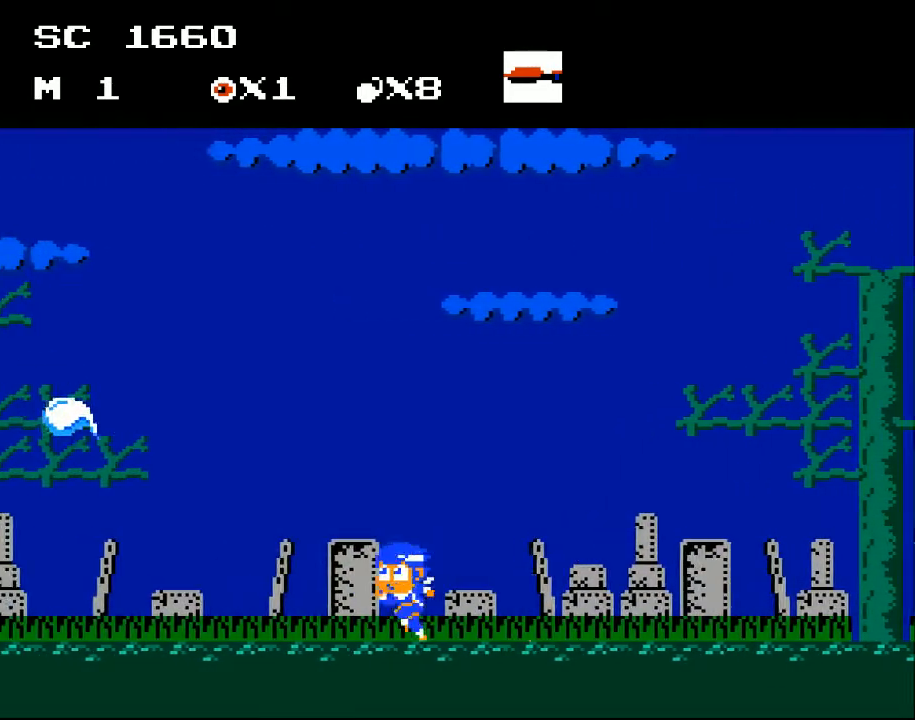
{"buttons": ["DPAD_LEFT"], "events": []}
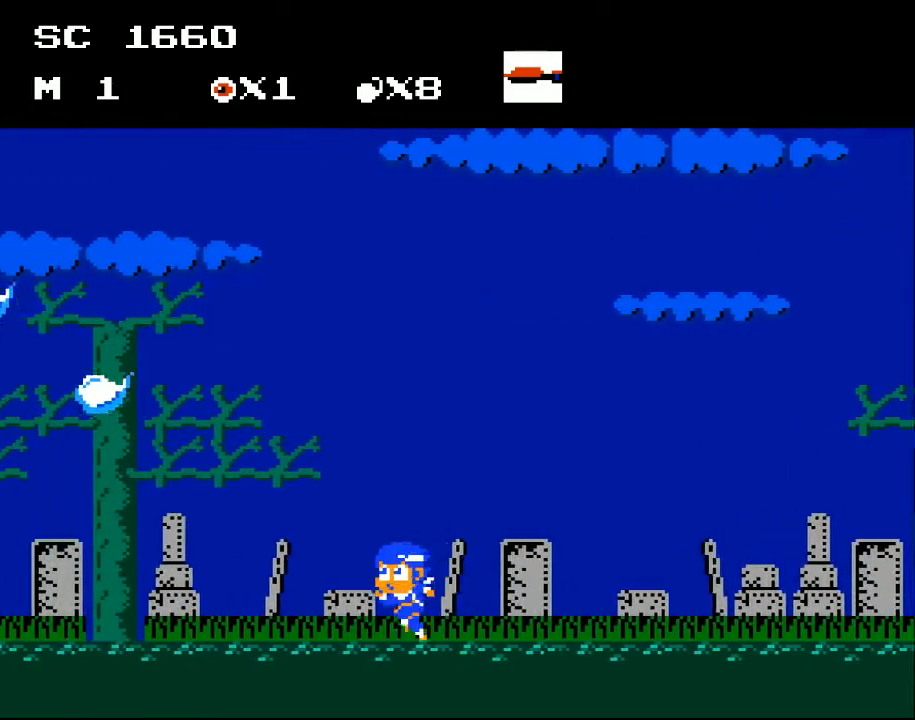
{"buttons": ["DPAD_LEFT"], "events": []}
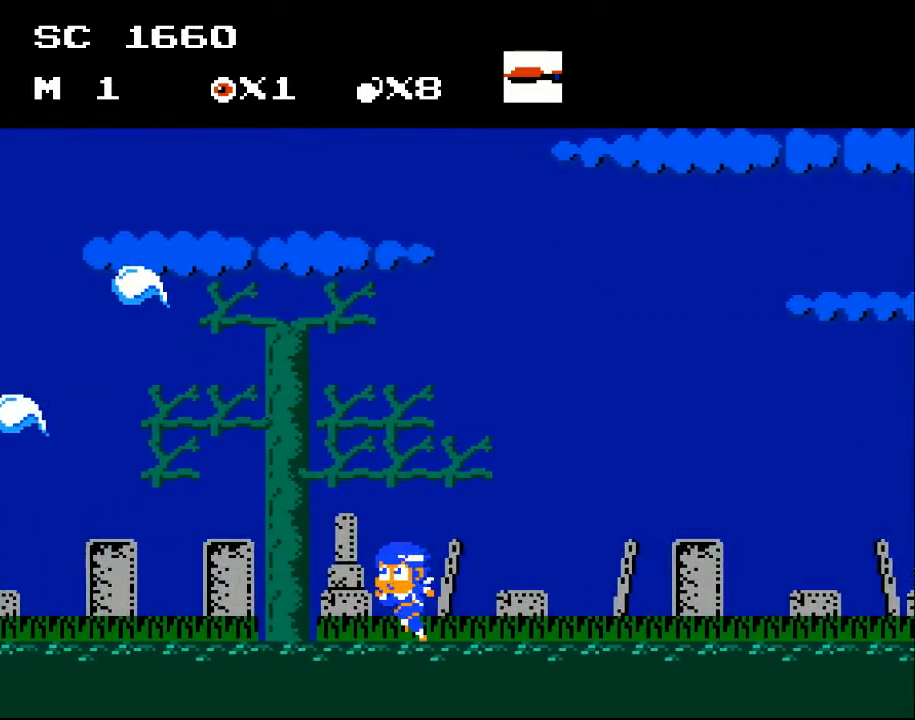
{"buttons": ["DPAD_LEFT"], "events": []}
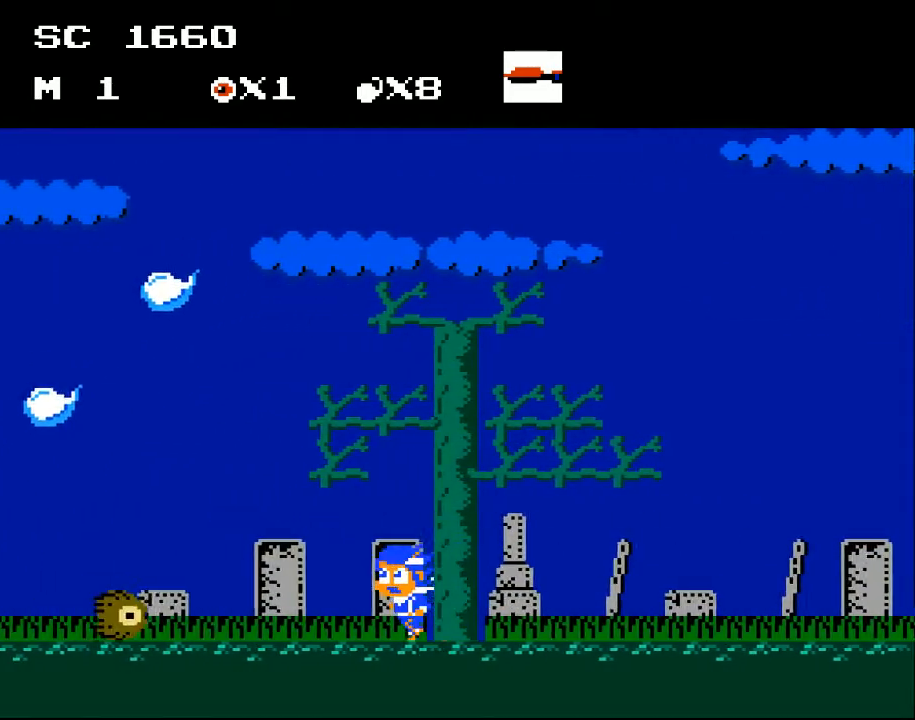
{"buttons": ["A", "DPAD_LEFT"], "events": [[433, "A", "down"]]}
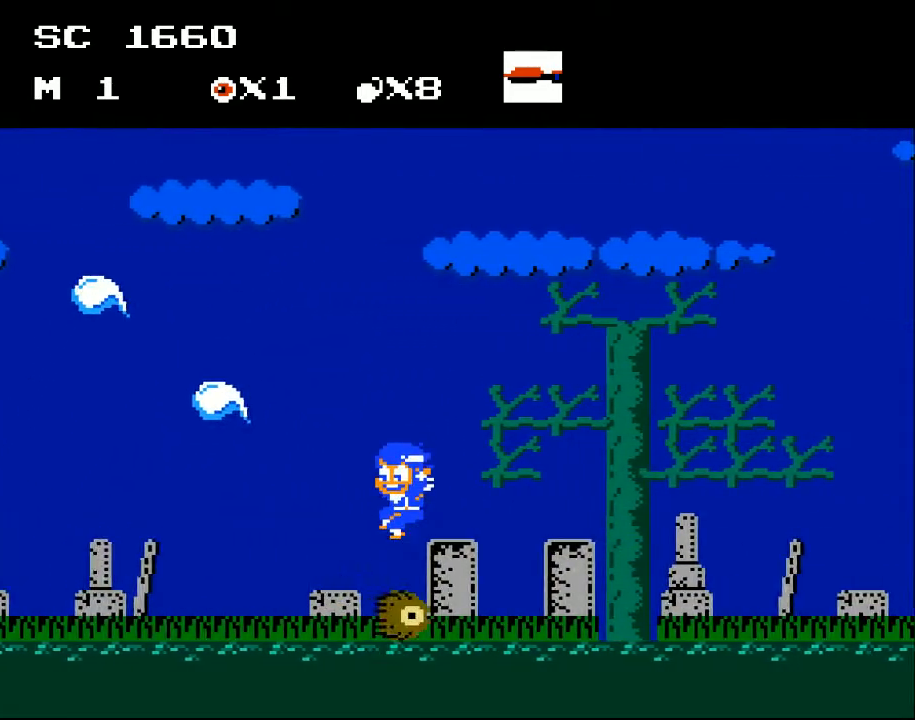
{"buttons": ["A", "DPAD_LEFT"], "events": []}
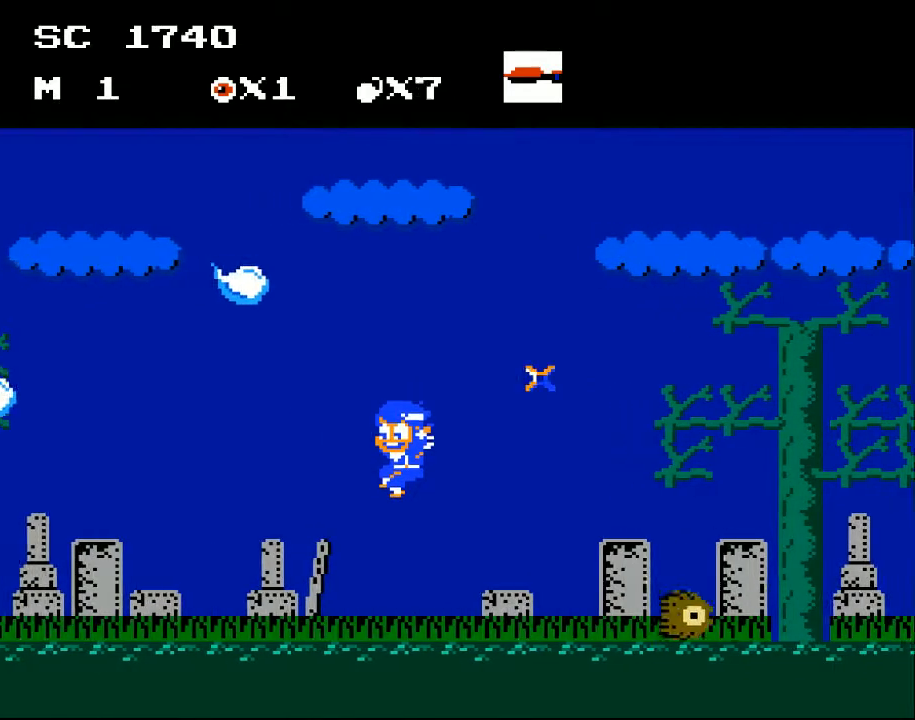
{"buttons": ["DPAD_RIGHT"], "events": [[233, "A", "up"], [367, "DPAD_LEFT", "up"], [433, "DPAD_RIGHT", "down"]]}